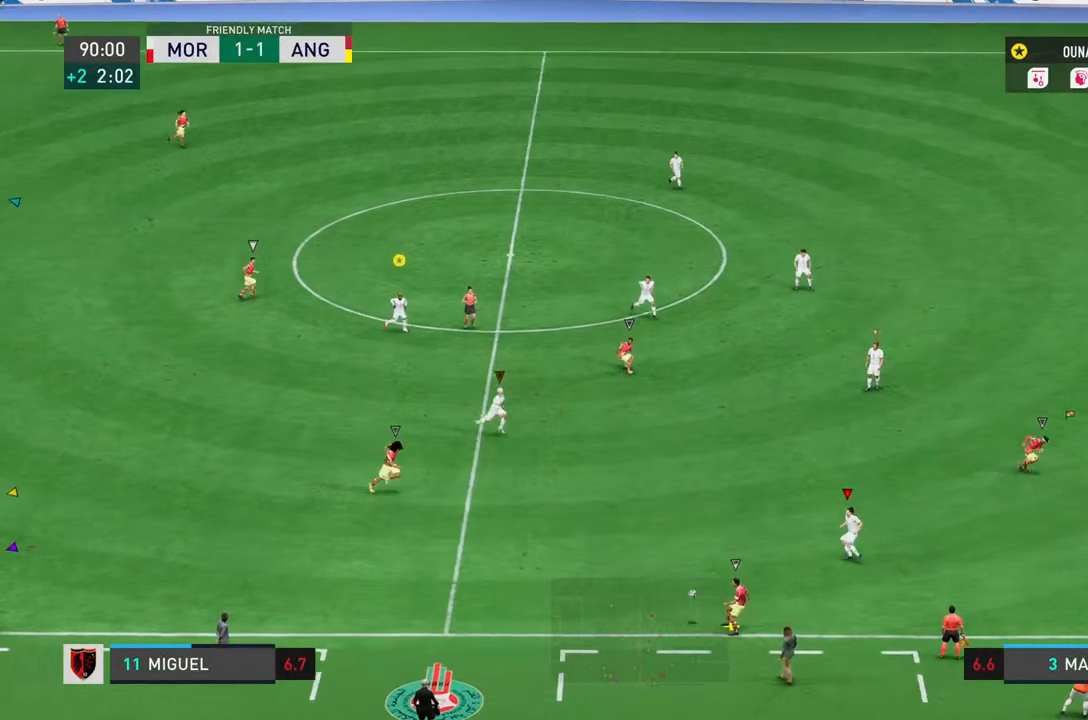
Gameplay with a controller (PlayStation layout); each line is a JSON object with the inputs held at the frame after it (dt_ms = milliseconds from this image to that frame). "button_events" lists button changes between this image and that frame as [ms after this image, input, new state], when the widget could be followed in between (sticks are given only as held states). Not read: L3 R3.
{"dt_ms": 1000, "buttons": ["L2", "R2"], "left_stick": "down-right", "right_stick": "center"}
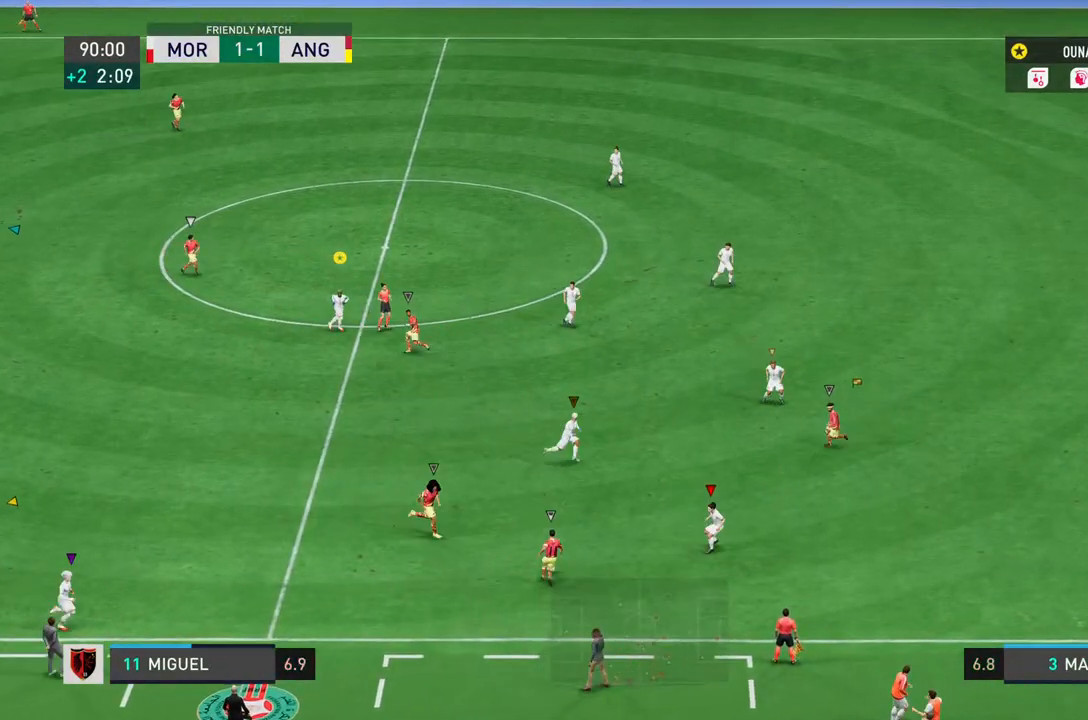
{"dt_ms": 500, "buttons": ["L2", "R2"], "left_stick": "center", "right_stick": "center", "button_events": [[133, "R2", "up"], [367, "R2", "down"]]}
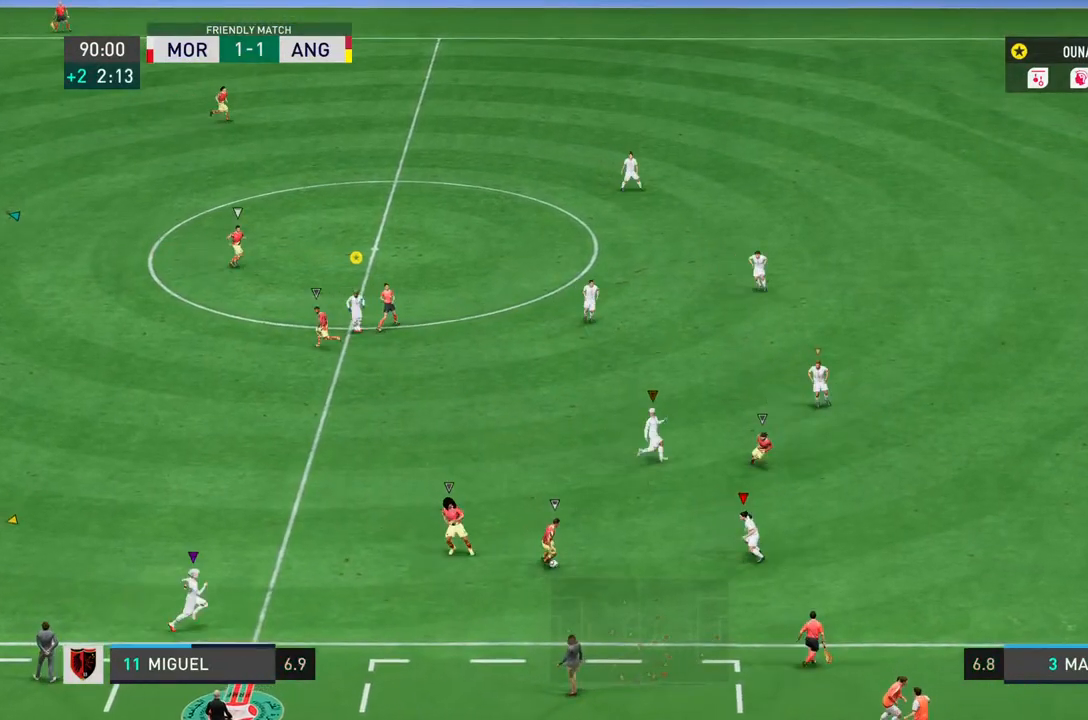
{"dt_ms": 500, "buttons": ["L2", "R2"], "left_stick": "down-left", "right_stick": "center", "button_events": []}
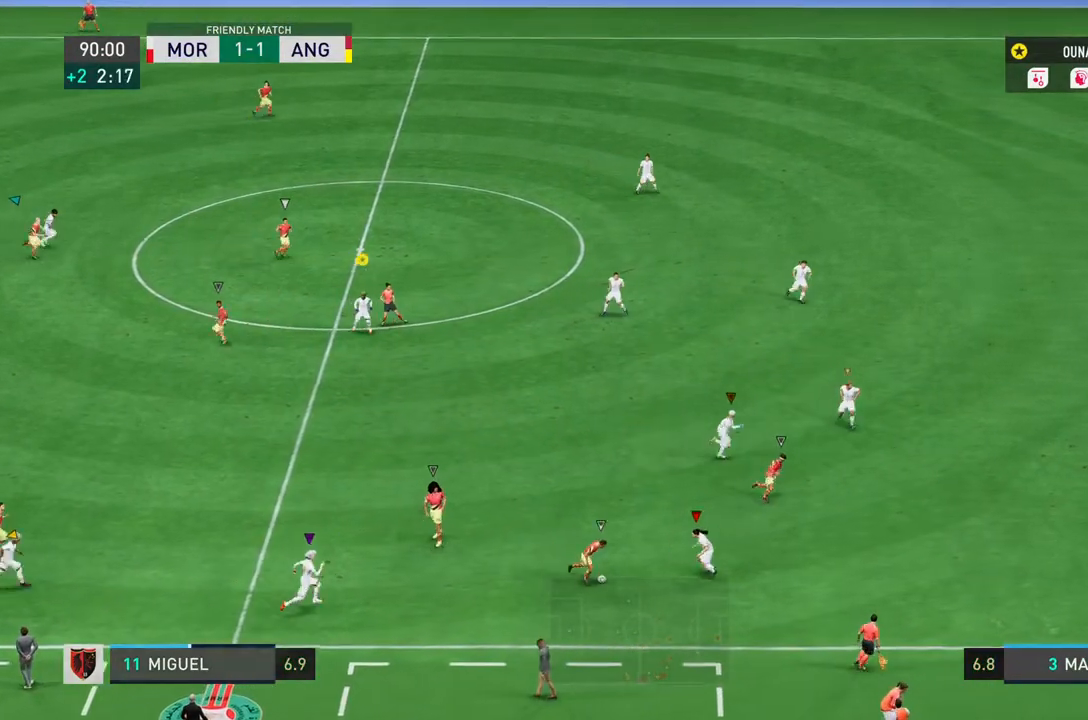
{"dt_ms": 500, "buttons": ["L2", "R2"], "left_stick": "down", "right_stick": "center", "button_events": [[133, "CIRCLE", "down"], [333, "CIRCLE", "up"]]}
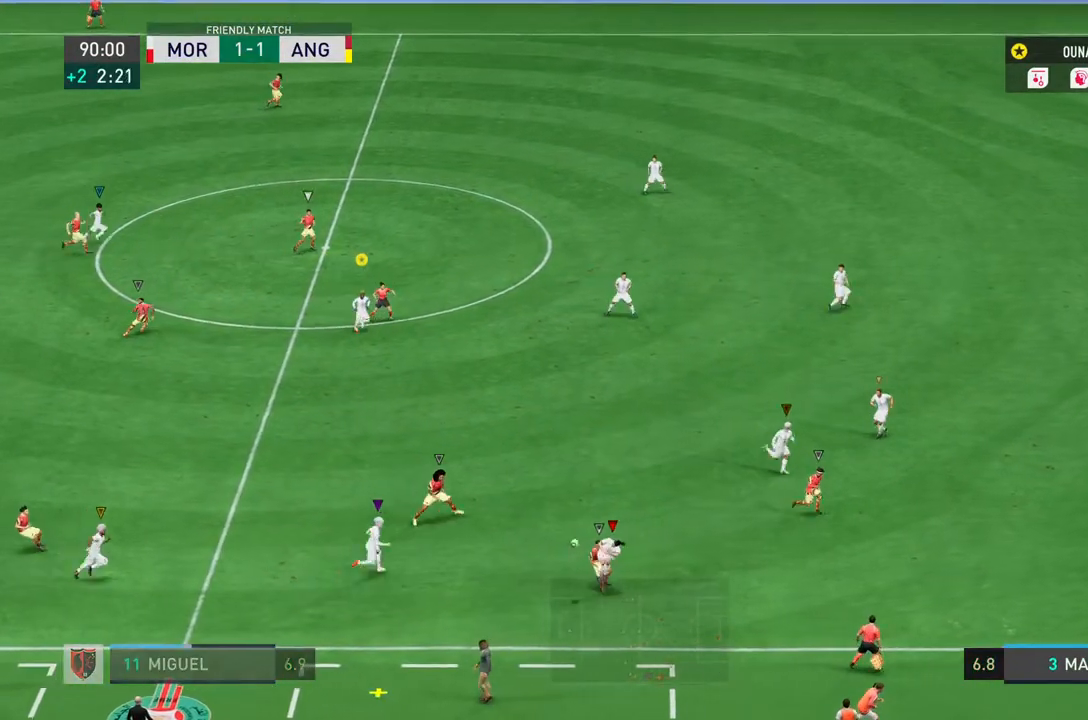
{"dt_ms": 1000, "buttons": ["CROSS"], "left_stick": "center", "right_stick": "center"}
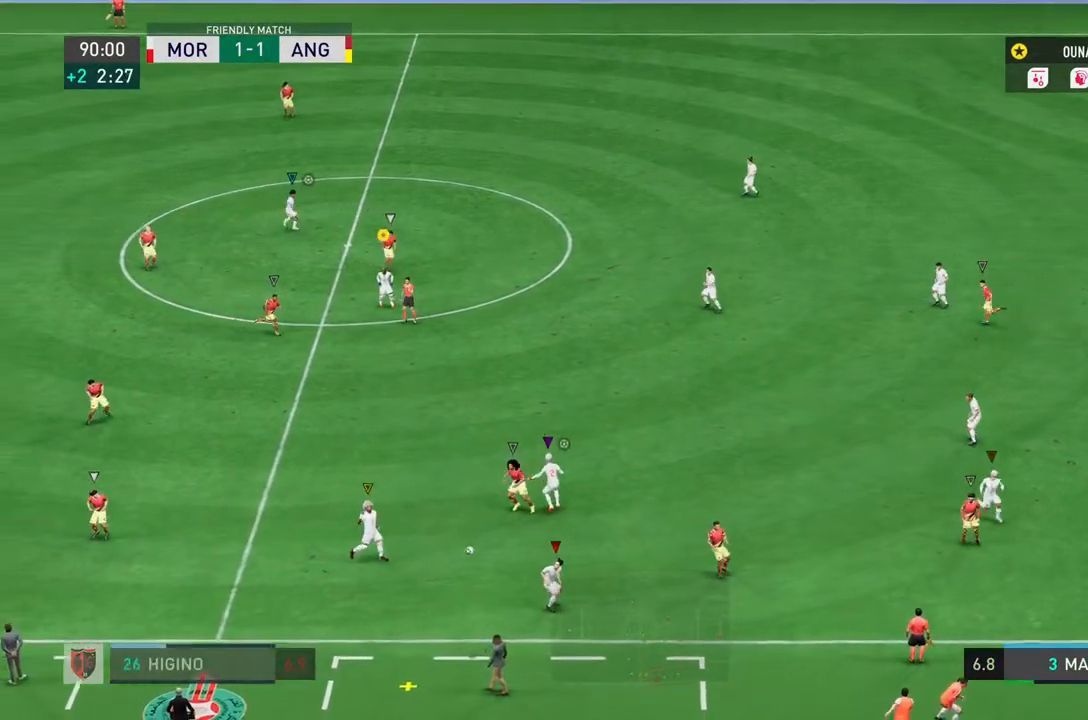
{"dt_ms": 500, "buttons": [], "left_stick": "center", "right_stick": "center", "button_events": [[100, "CROSS", "up"]]}
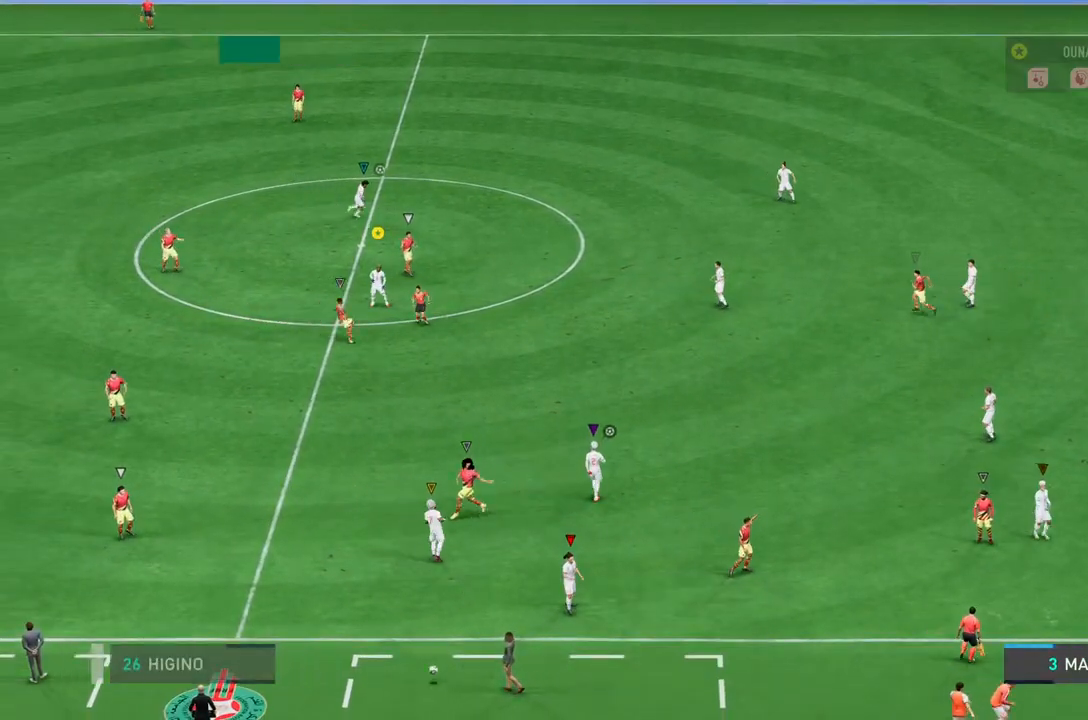
{"dt_ms": 500, "buttons": [], "left_stick": "center", "right_stick": "center", "button_events": [[167, "CROSS", "down"], [333, "CROSS", "up"]]}
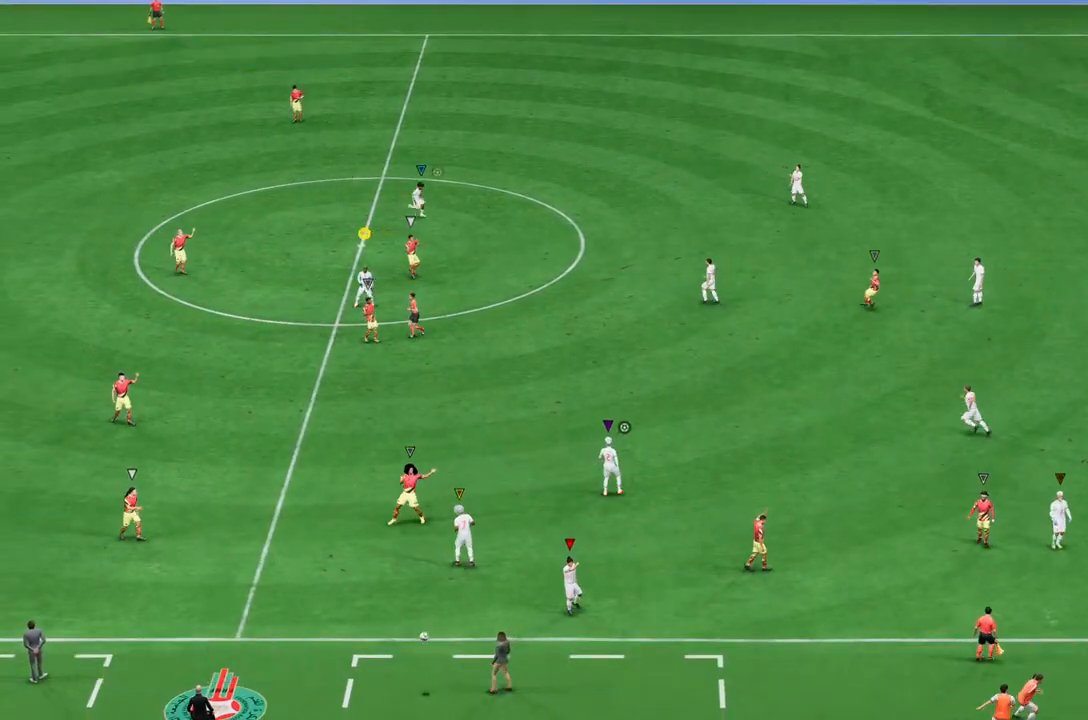
{"dt_ms": 500, "buttons": [], "left_stick": "center", "right_stick": "center", "button_events": []}
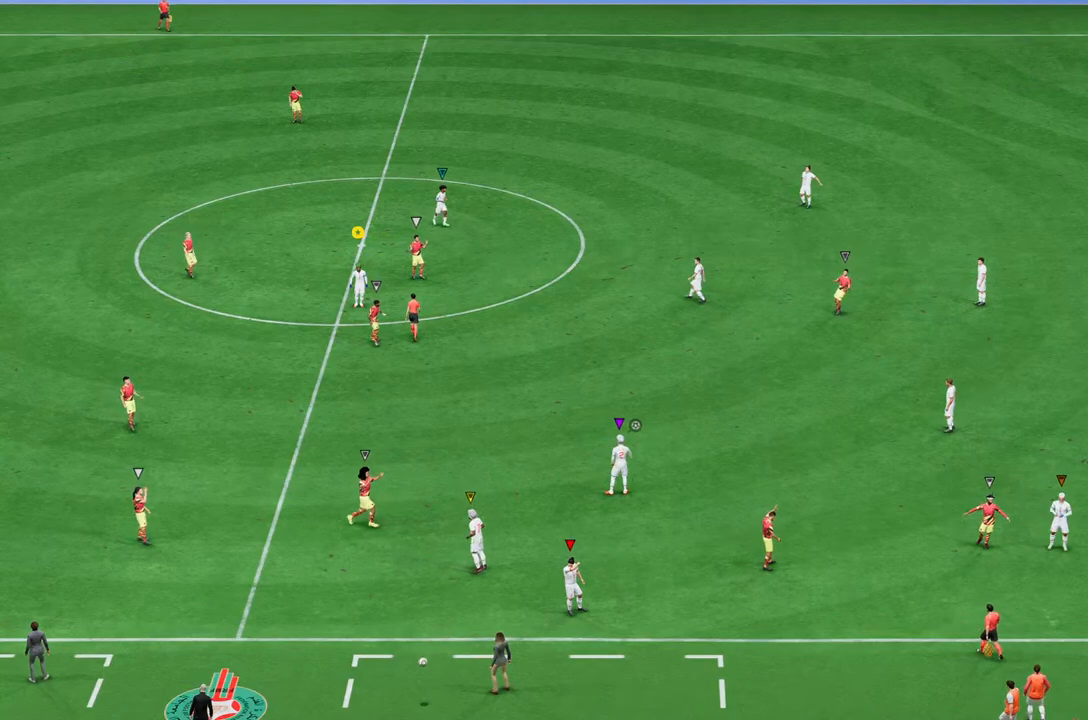
{"dt_ms": 500, "buttons": [], "left_stick": "center", "right_stick": "center", "button_events": []}
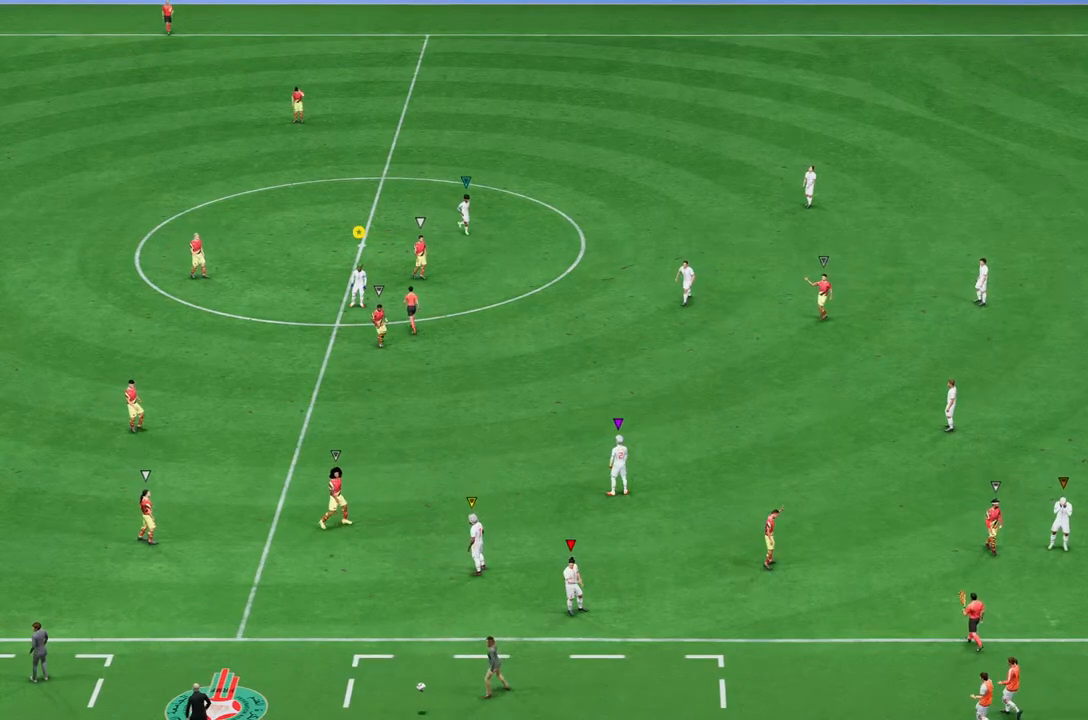
{"dt_ms": 500, "buttons": [], "left_stick": "center", "right_stick": "center", "button_events": []}
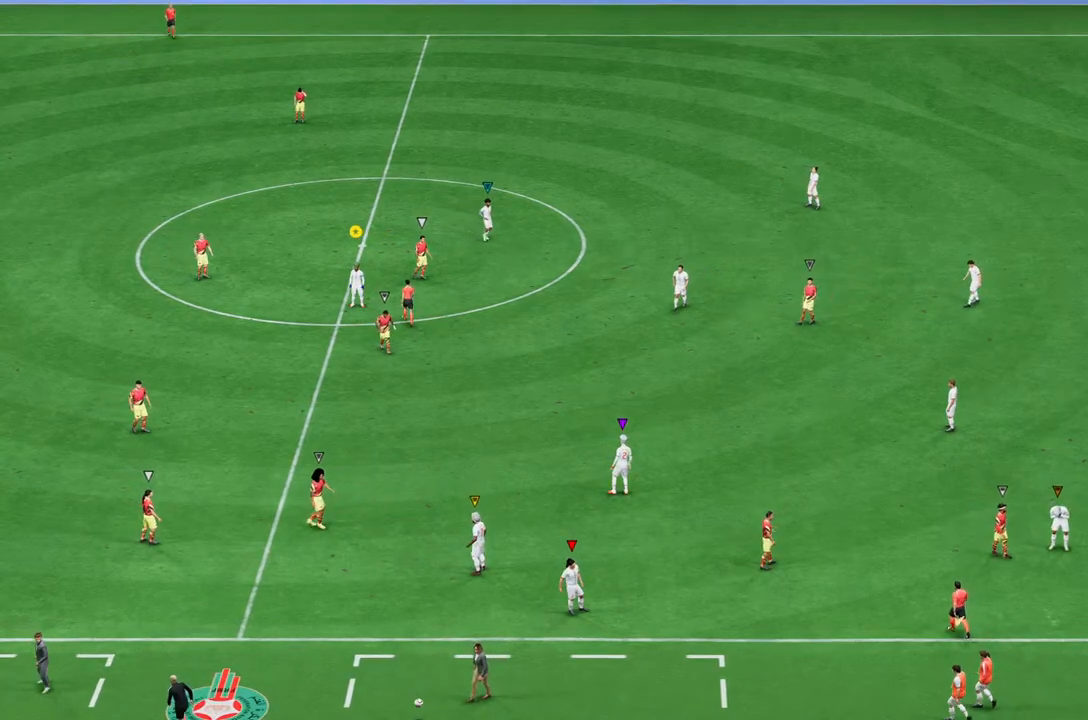
{"dt_ms": 500, "buttons": [], "left_stick": "center", "right_stick": "center", "button_events": []}
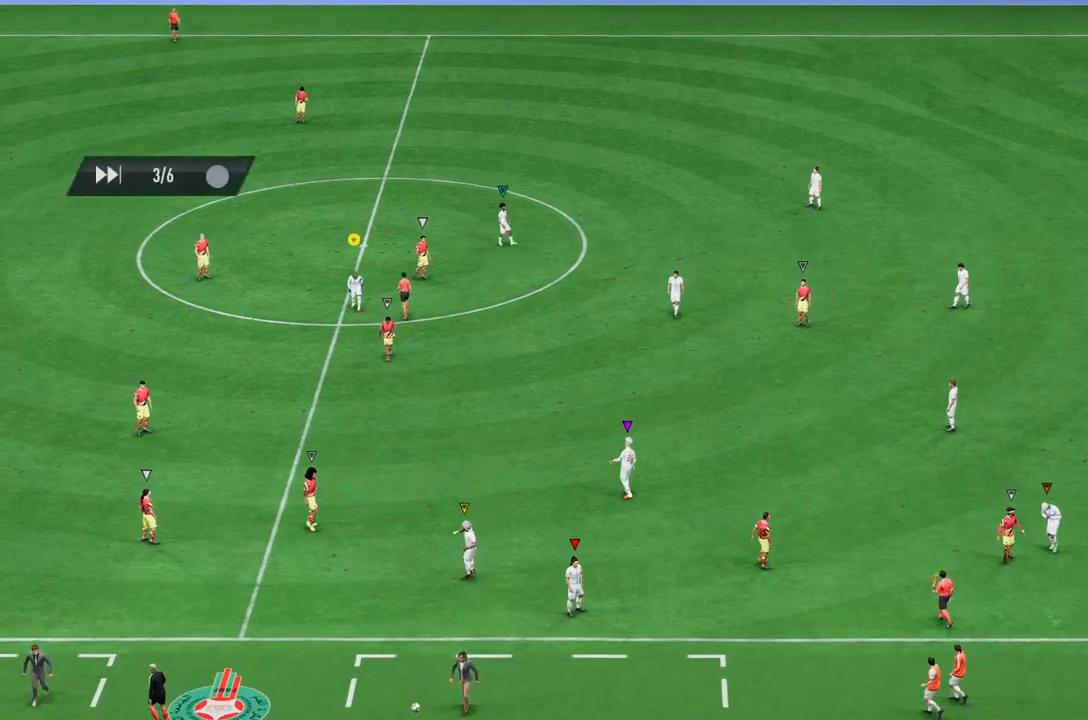
{"dt_ms": 500, "buttons": [], "left_stick": "center", "right_stick": "center", "button_events": []}
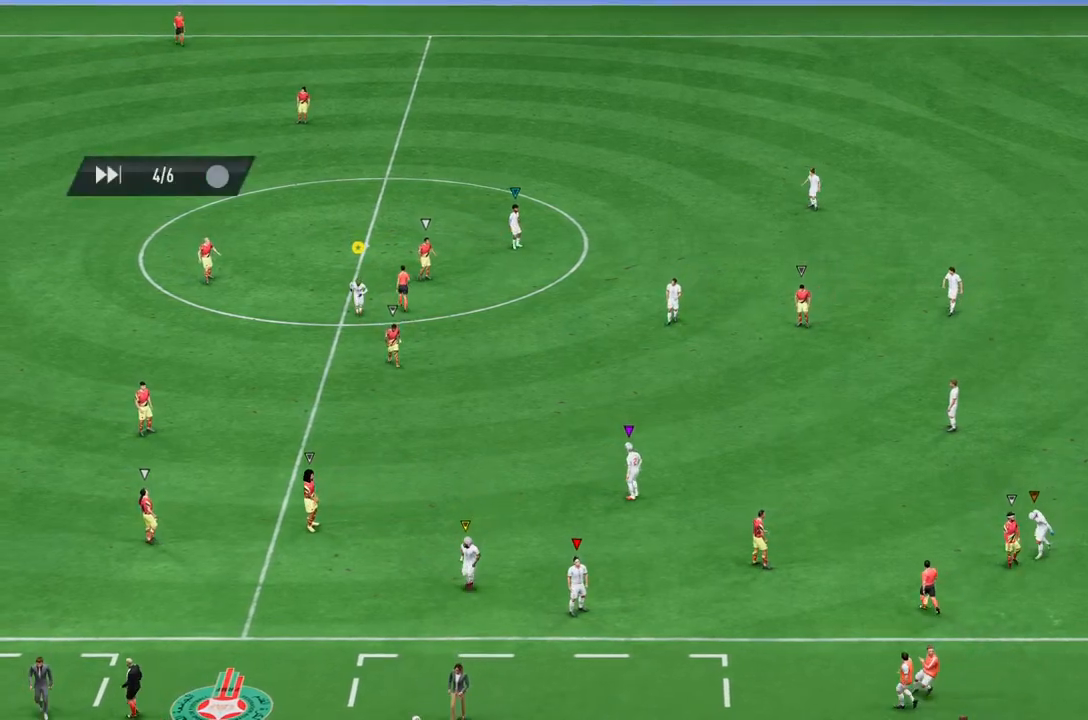
{"dt_ms": 500, "buttons": [], "left_stick": "center", "right_stick": "center", "button_events": [[33, "CROSS", "down"], [233, "CROSS", "up"]]}
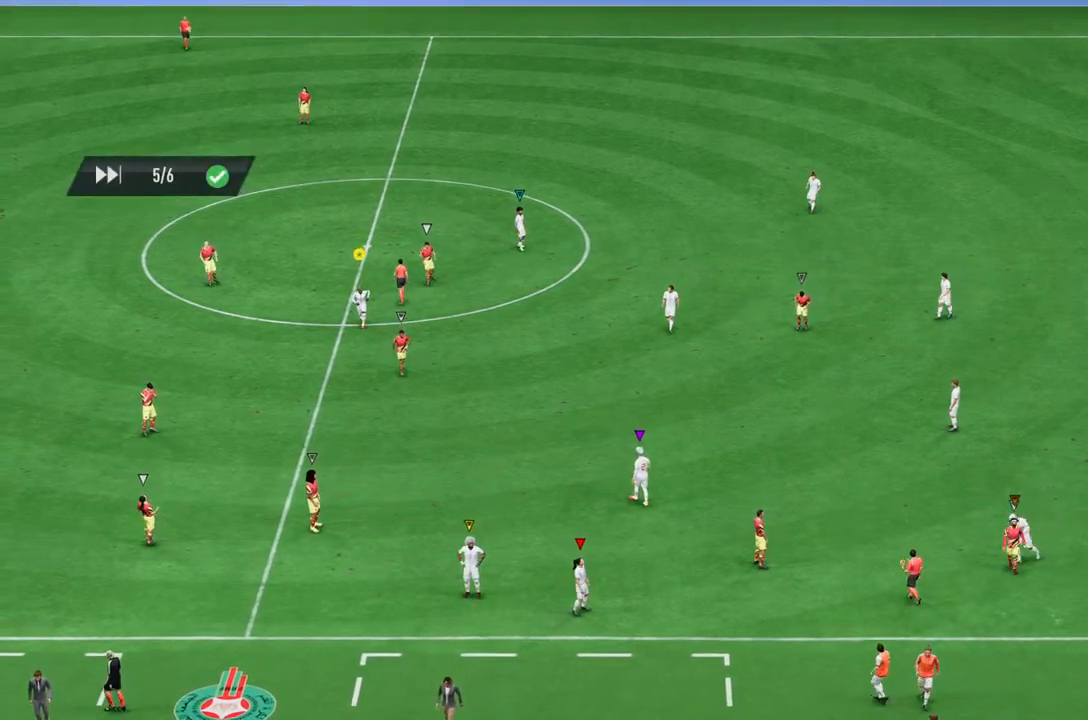
{"dt_ms": 500, "buttons": [], "left_stick": "center", "right_stick": "center", "button_events": []}
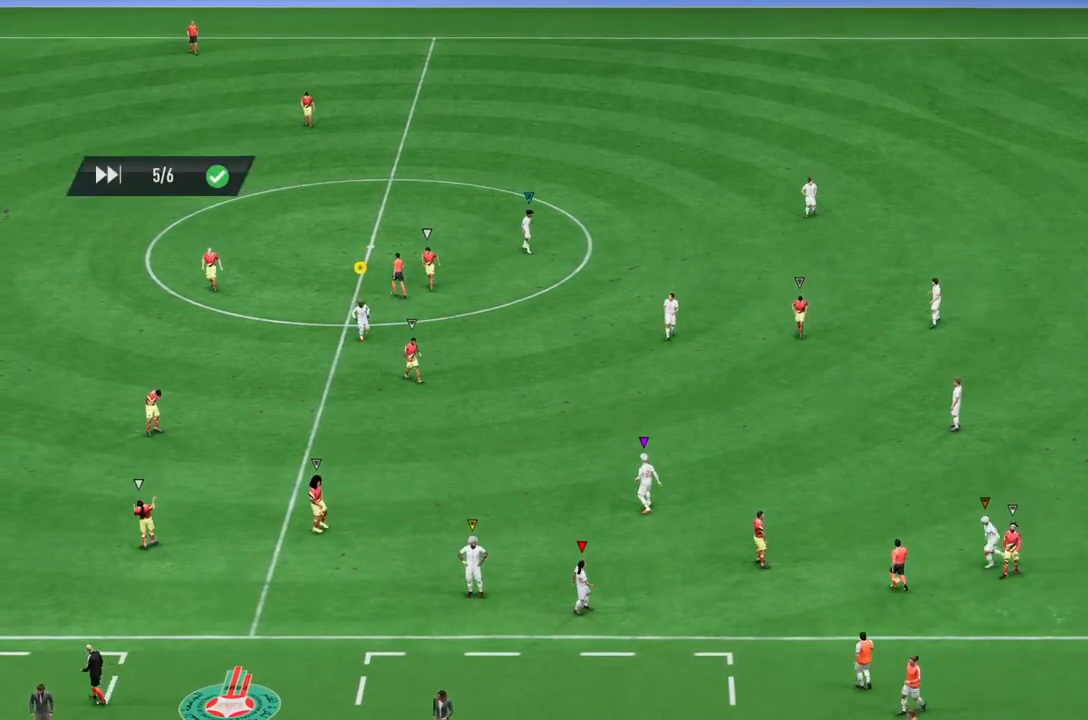
{"dt_ms": 500, "buttons": [], "left_stick": "center", "right_stick": "center", "button_events": []}
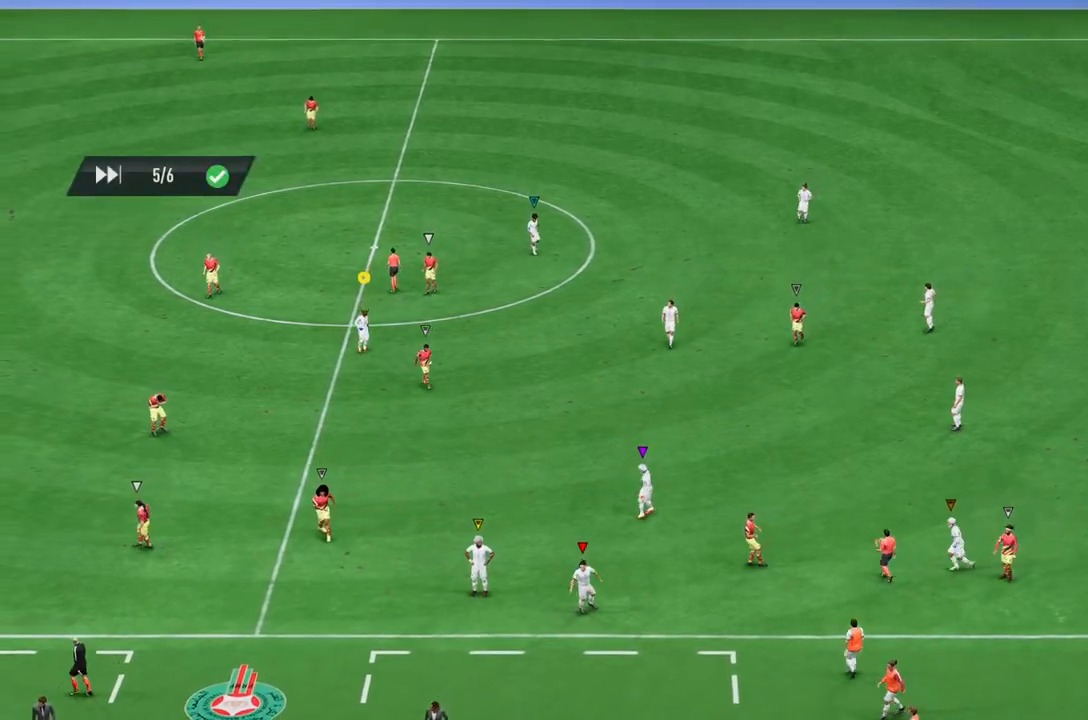
{"dt_ms": 500, "buttons": [], "left_stick": "center", "right_stick": "center", "button_events": []}